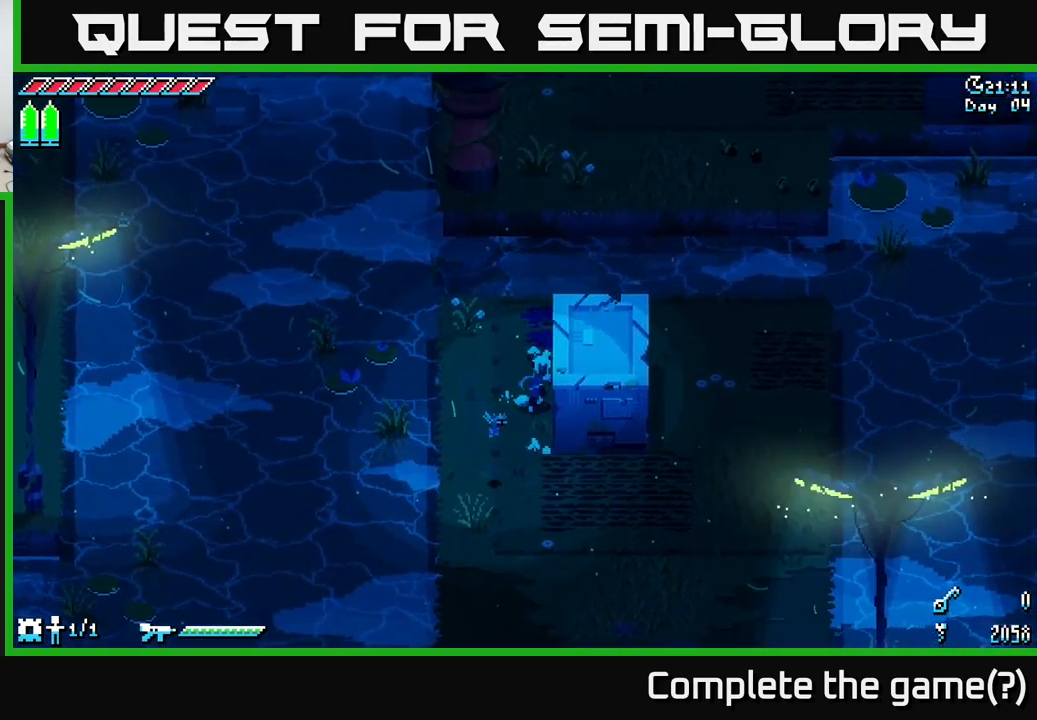
Gameplay with a controller (Xbox layout); each line is a JSON object with the inputs held at the frame after it. "events" lists button and stick changes between this image and that frame as [ms after this image, input, new state], when the widget could be followed in between.
{"buttons": ["X"], "left_stick": "right", "right_stick": "center", "events": []}
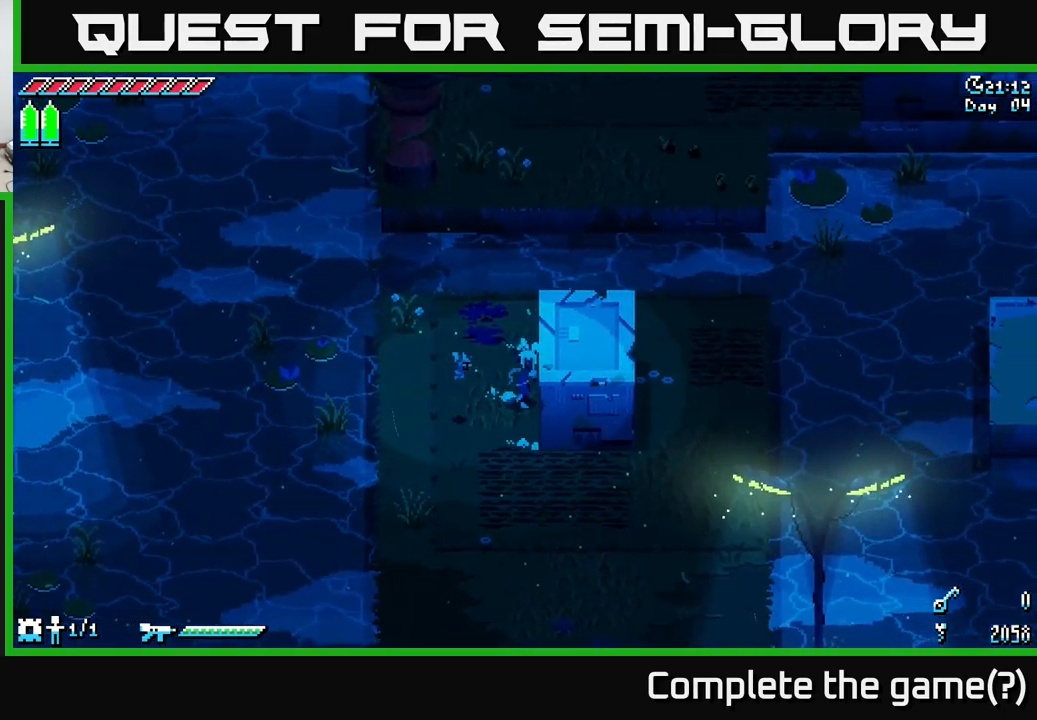
{"buttons": ["X"], "left_stick": "right", "right_stick": "center", "events": []}
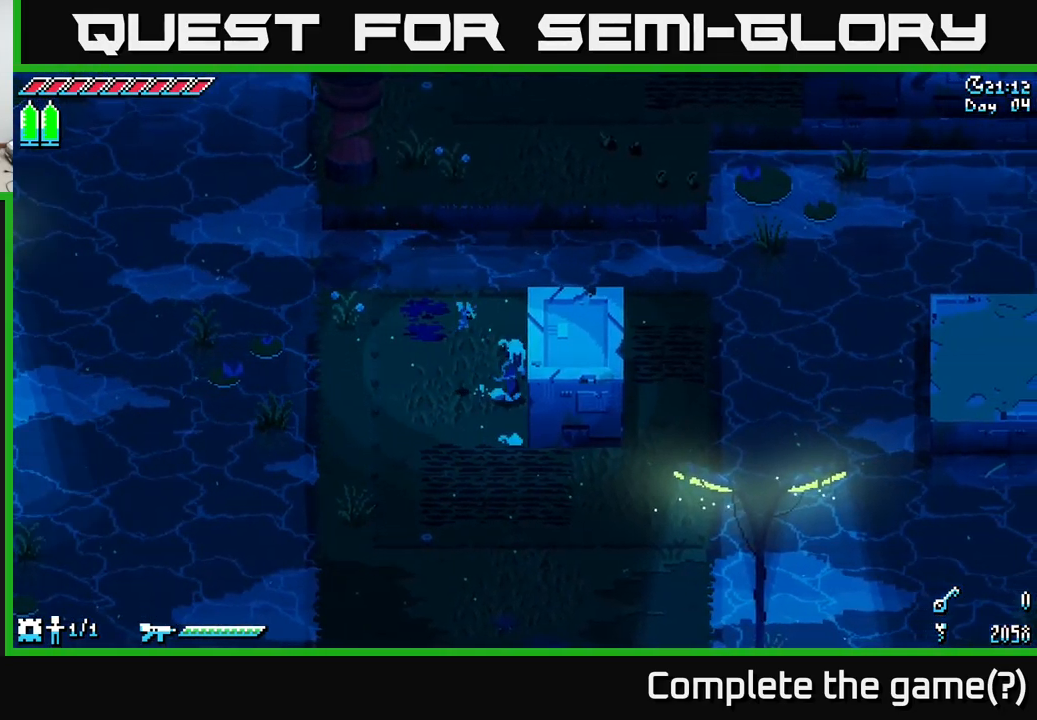
{"buttons": ["X"], "left_stick": "right", "right_stick": "center", "events": []}
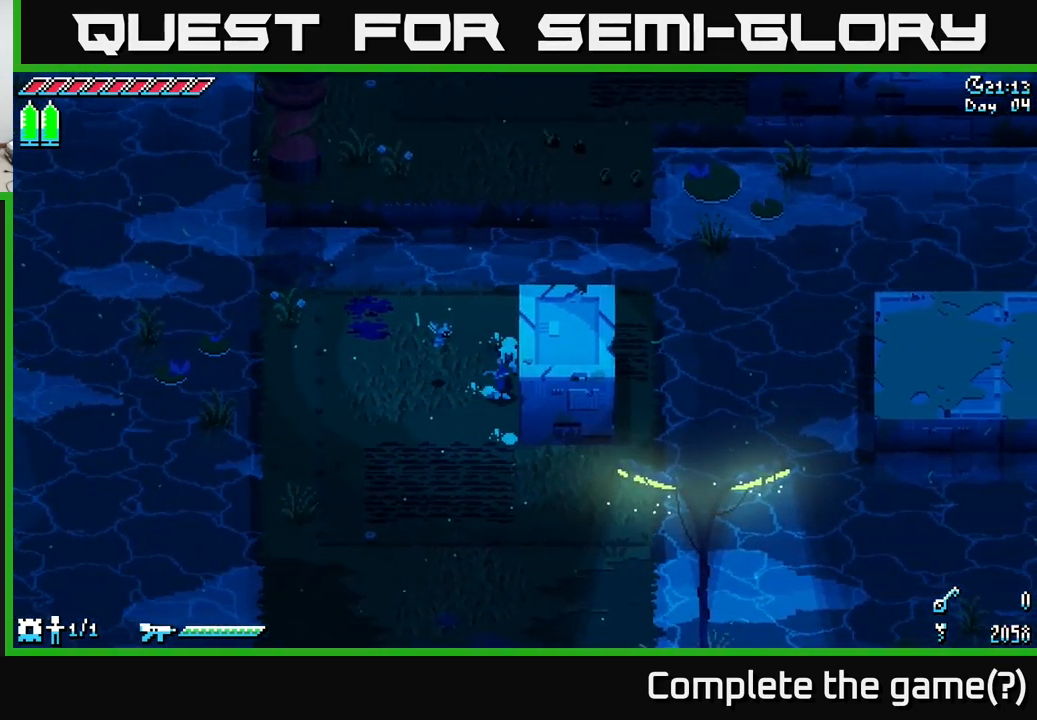
{"buttons": ["X"], "left_stick": "right", "right_stick": "center", "events": []}
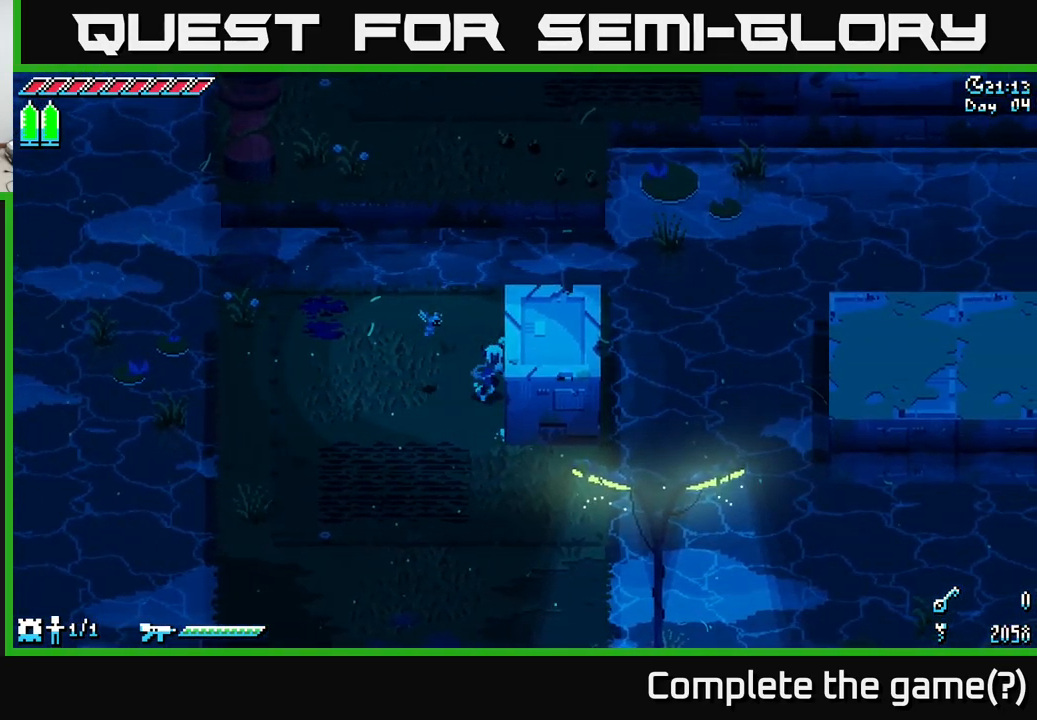
{"buttons": ["X"], "left_stick": "down", "right_stick": "center", "events": [[283, "left_stick", "up"], [350, "left_stick", "down-left"], [483, "left_stick", "down"]]}
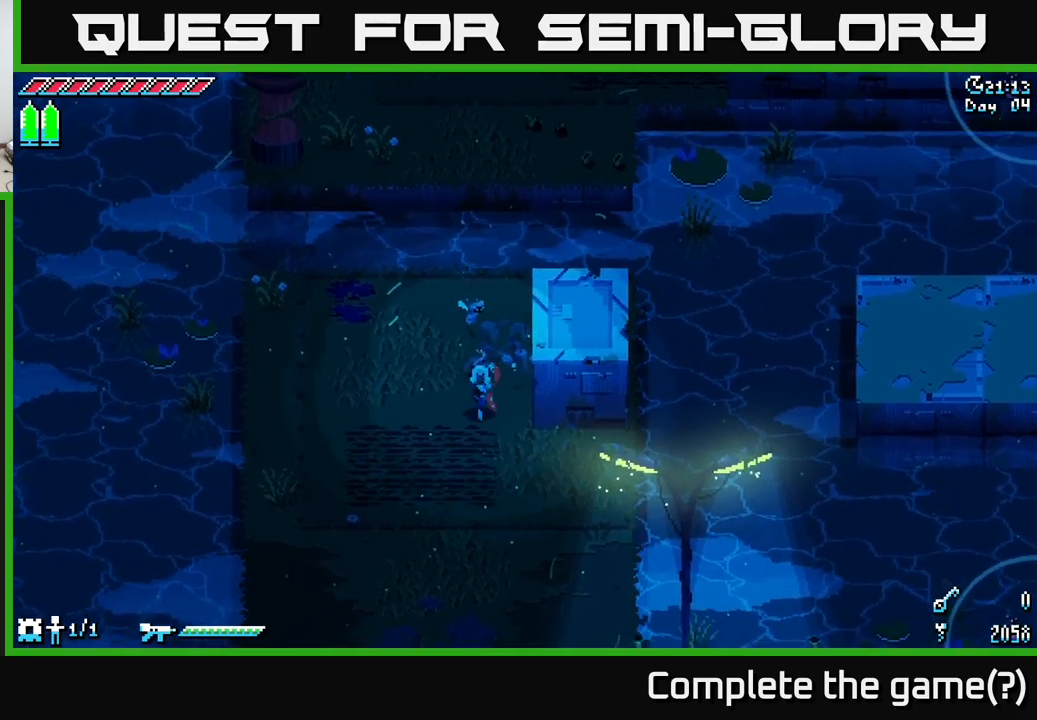
{"buttons": ["X"], "left_stick": "up-right", "right_stick": "center", "events": [[116, "left_stick", "down-right"], [233, "left_stick", "right"], [366, "left_stick", "up-right"]]}
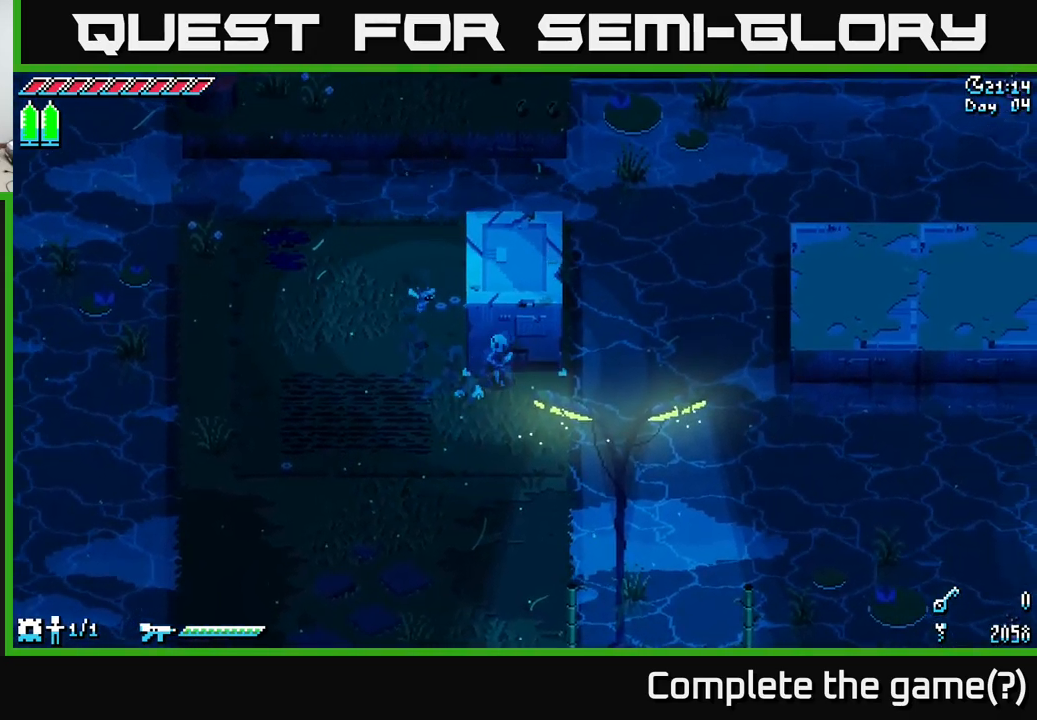
{"buttons": ["X"], "left_stick": "up", "right_stick": "center", "events": [[16, "left_stick", "up"]]}
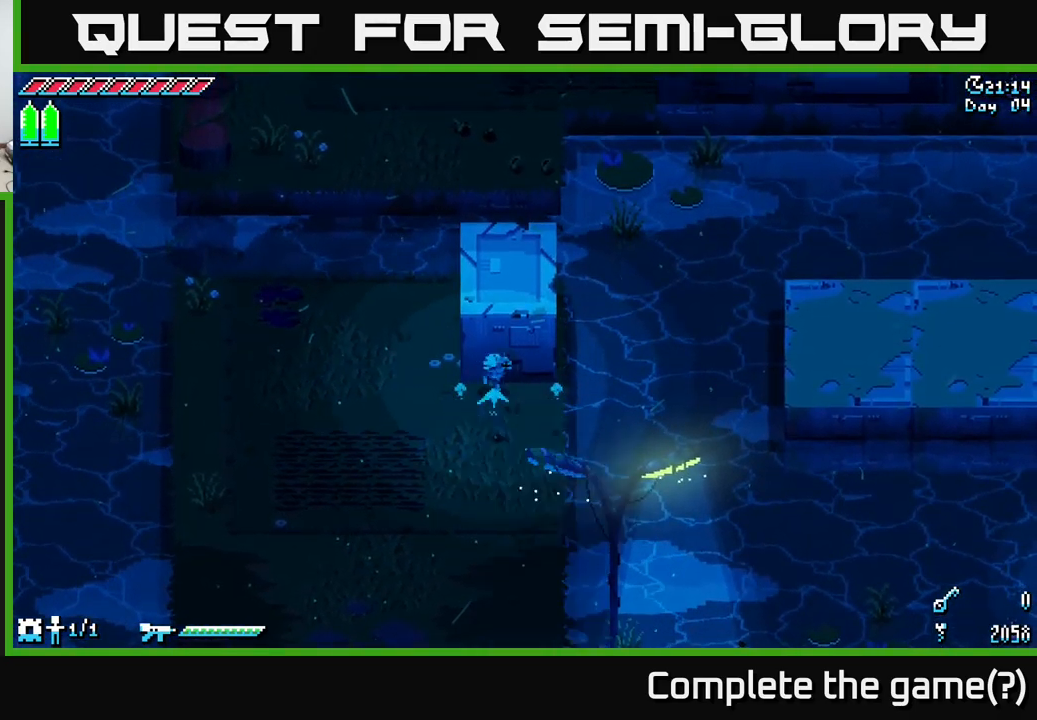
{"buttons": ["X"], "left_stick": "up", "right_stick": "center", "events": [[33, "A", "down"], [316, "A", "up"]]}
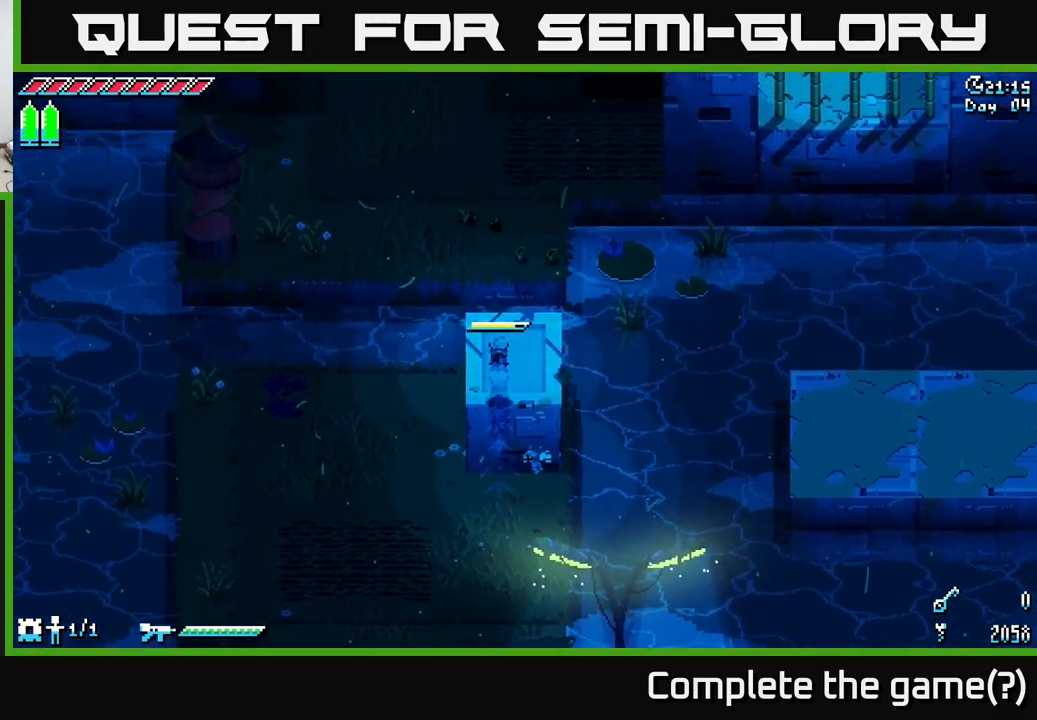
{"buttons": [], "left_stick": "center", "right_stick": "center", "events": [[266, "left_stick", "center"], [283, "X", "up"]]}
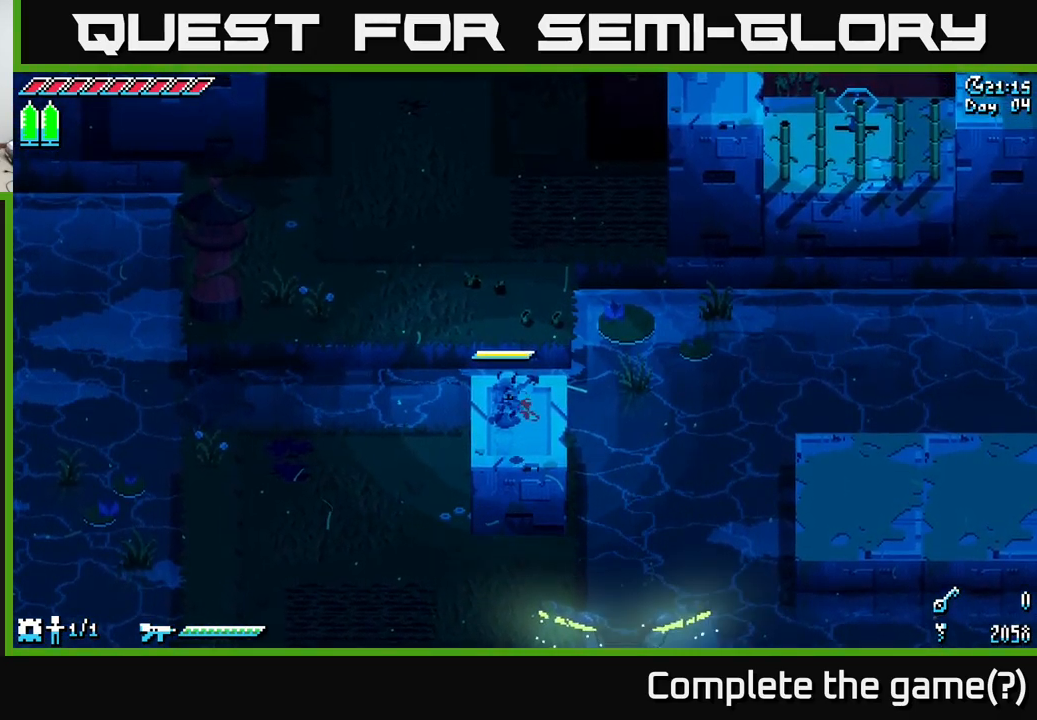
{"buttons": ["A", "X"], "left_stick": "right", "right_stick": "center", "events": [[66, "X", "down"], [116, "left_stick", "right"], [283, "A", "down"]]}
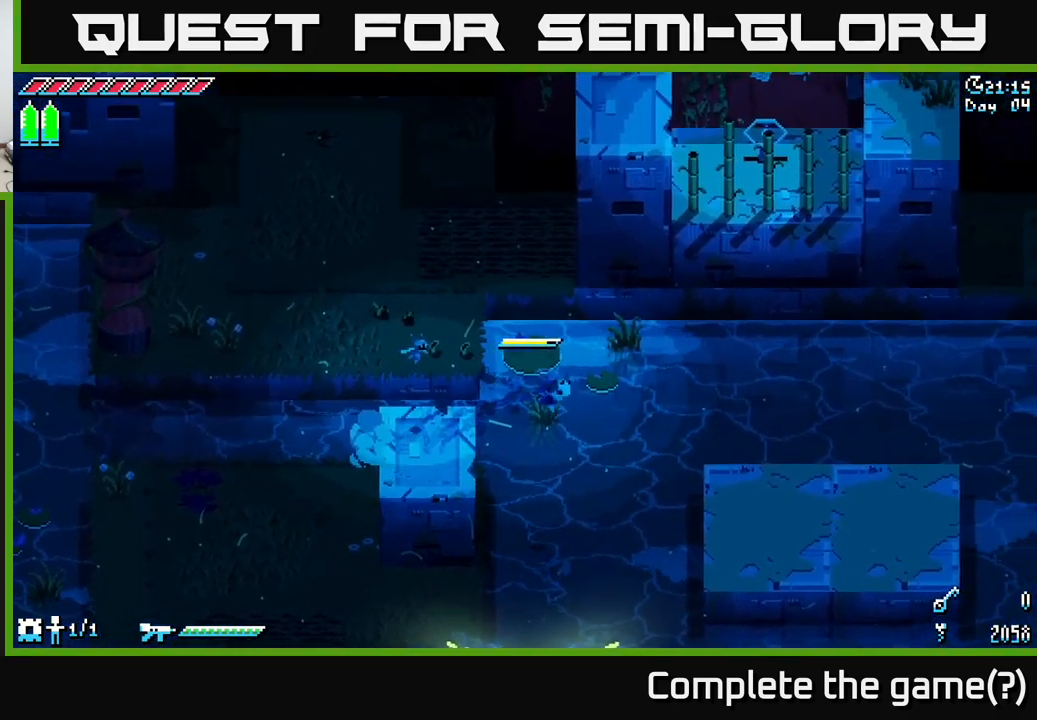
{"buttons": [], "left_stick": "right", "right_stick": "center", "events": [[116, "A", "up"], [466, "X", "up"]]}
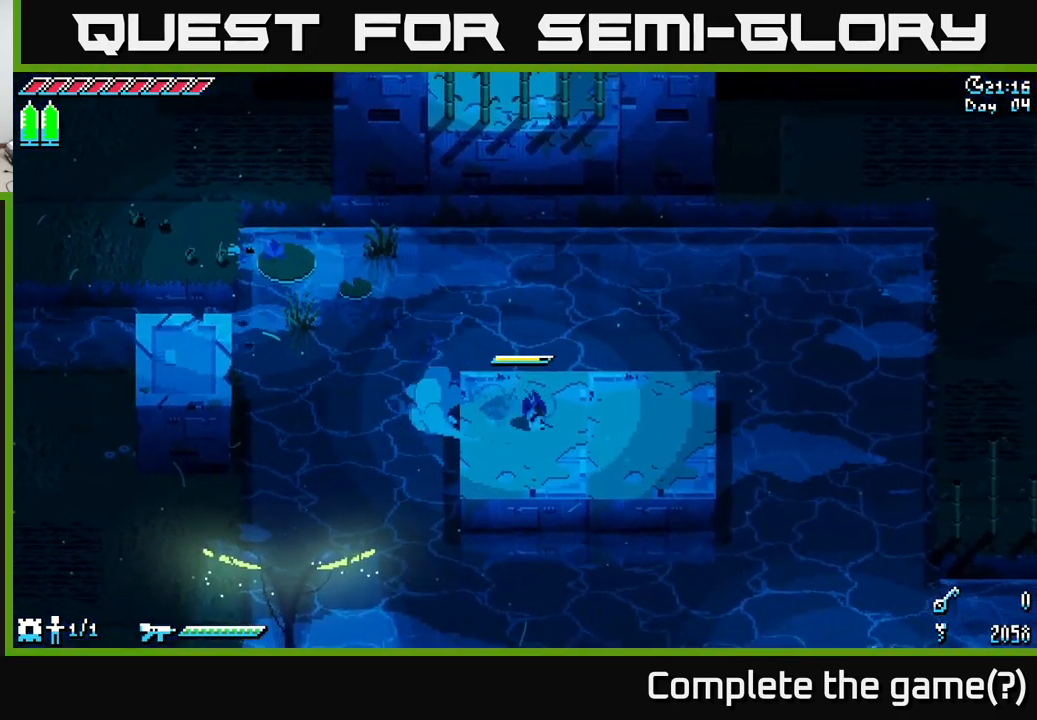
{"buttons": ["X"], "left_stick": "left", "right_stick": "center", "events": [[33, "left_stick", "center"], [300, "X", "down"], [333, "left_stick", "left"]]}
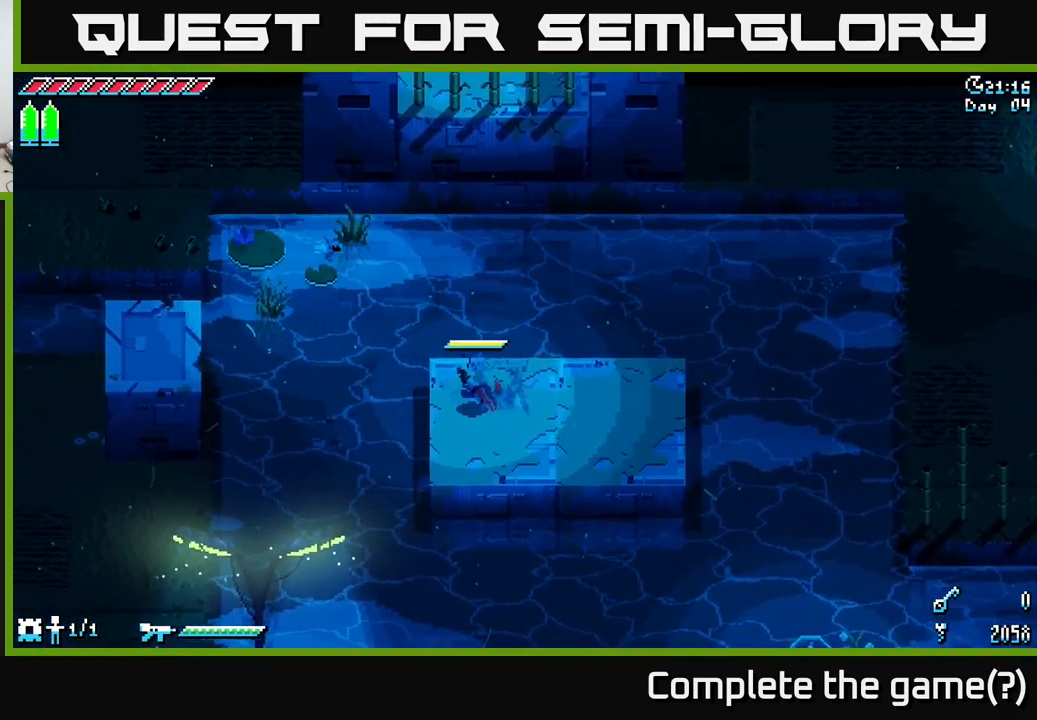
{"buttons": ["A", "X"], "left_stick": "left", "right_stick": "center", "events": [[150, "left_stick", "down-left"], [250, "A", "down"], [433, "left_stick", "left"]]}
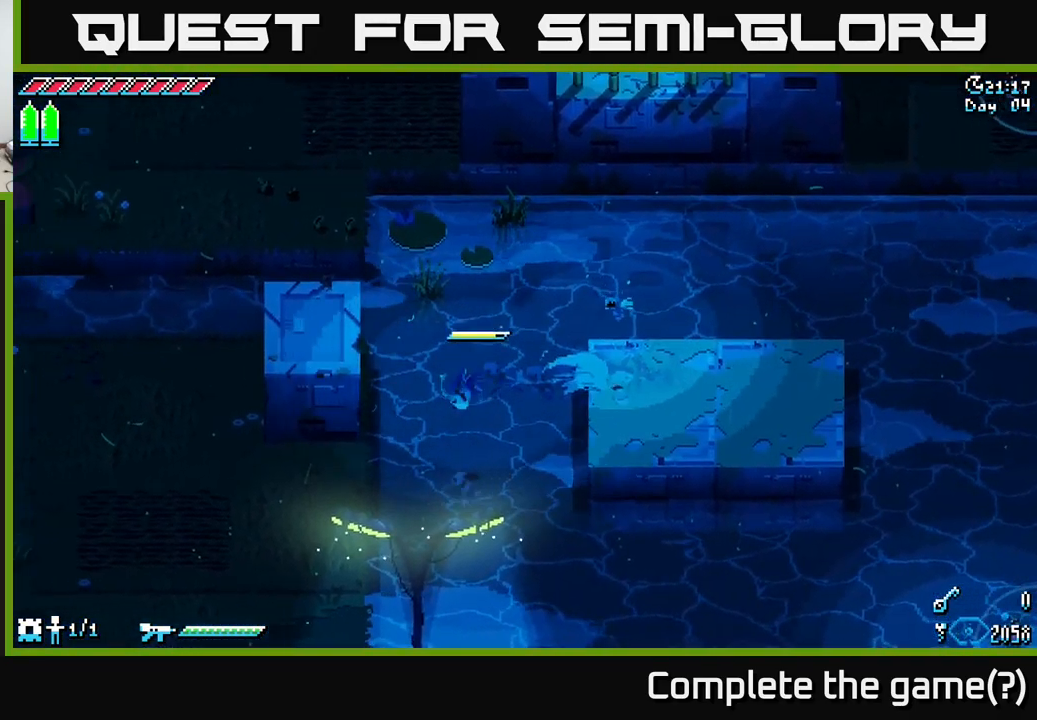
{"buttons": ["X"], "left_stick": "up-left", "right_stick": "center", "events": [[183, "A", "up"], [450, "left_stick", "up-left"]]}
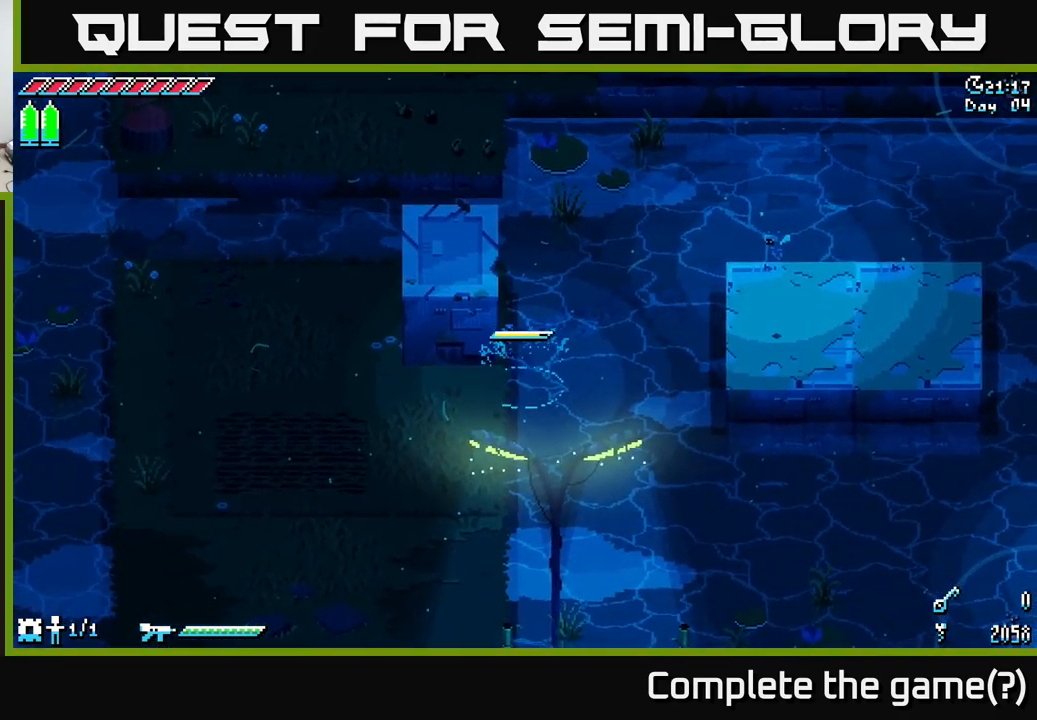
{"buttons": [], "left_stick": "center", "right_stick": "center", "events": [[66, "left_stick", "left"], [233, "X", "up"], [250, "left_stick", "center"]]}
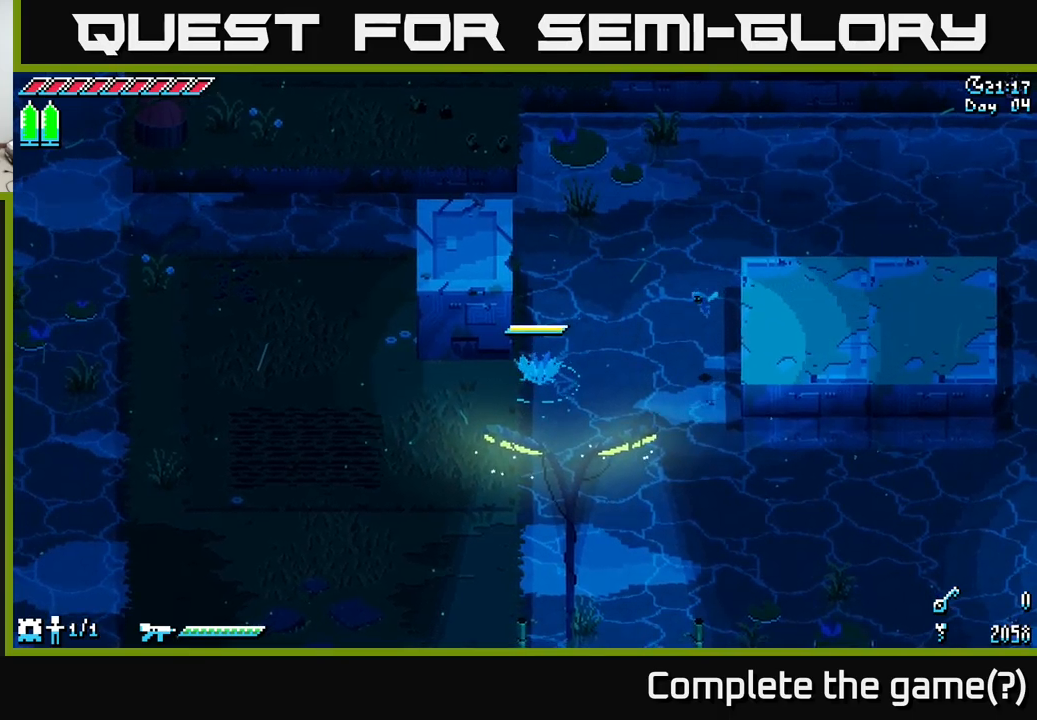
{"buttons": [], "left_stick": "center", "right_stick": "center", "events": []}
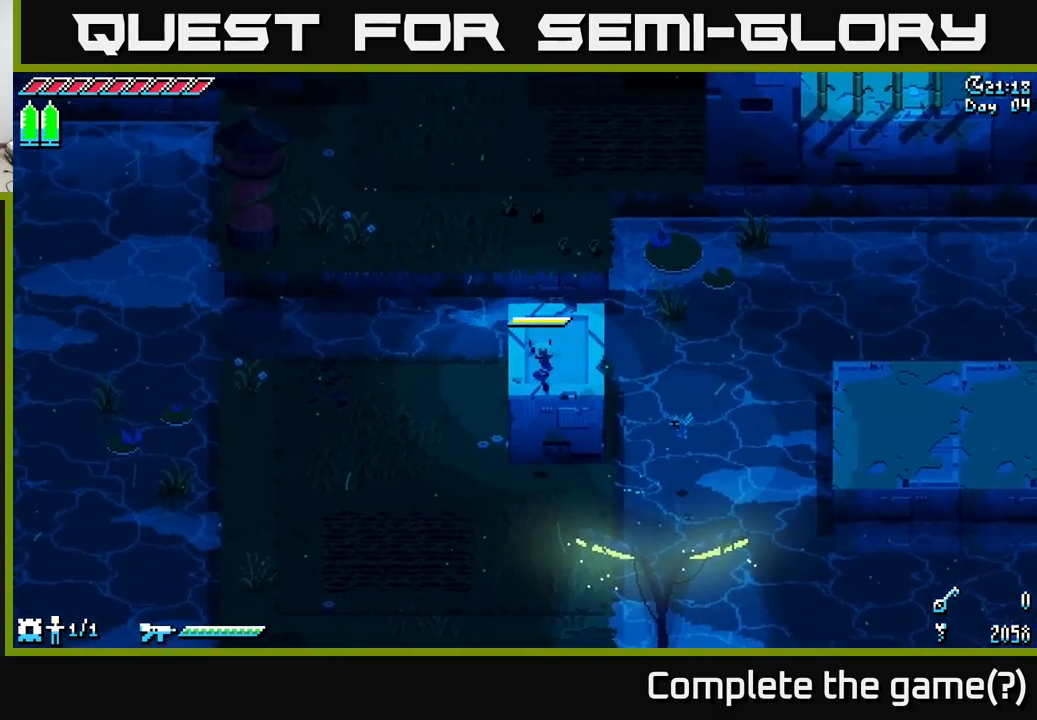
{"buttons": ["A"], "left_stick": "up", "right_stick": "center", "events": [[417, "left_stick", "up"], [450, "A", "down"]]}
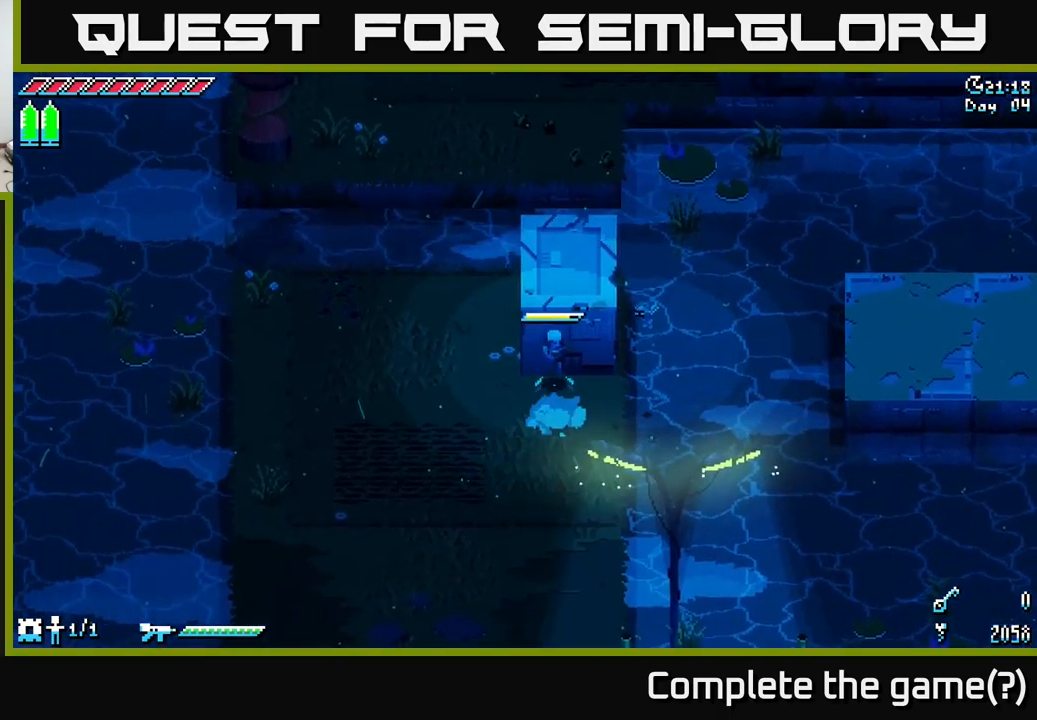
{"buttons": [], "left_stick": "up", "right_stick": "center", "events": [[100, "X", "down"], [117, "A", "up"], [500, "X", "up"]]}
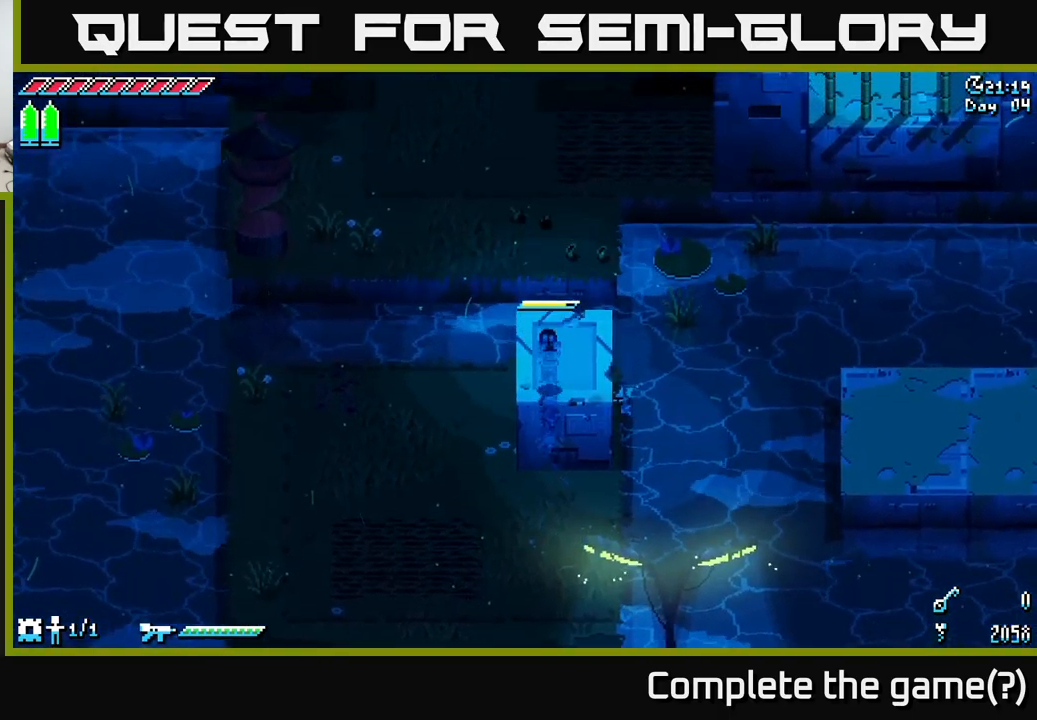
{"buttons": [], "left_stick": "center", "right_stick": "center", "events": [[133, "left_stick", "center"], [233, "left_stick", "right"], [350, "left_stick", "center"]]}
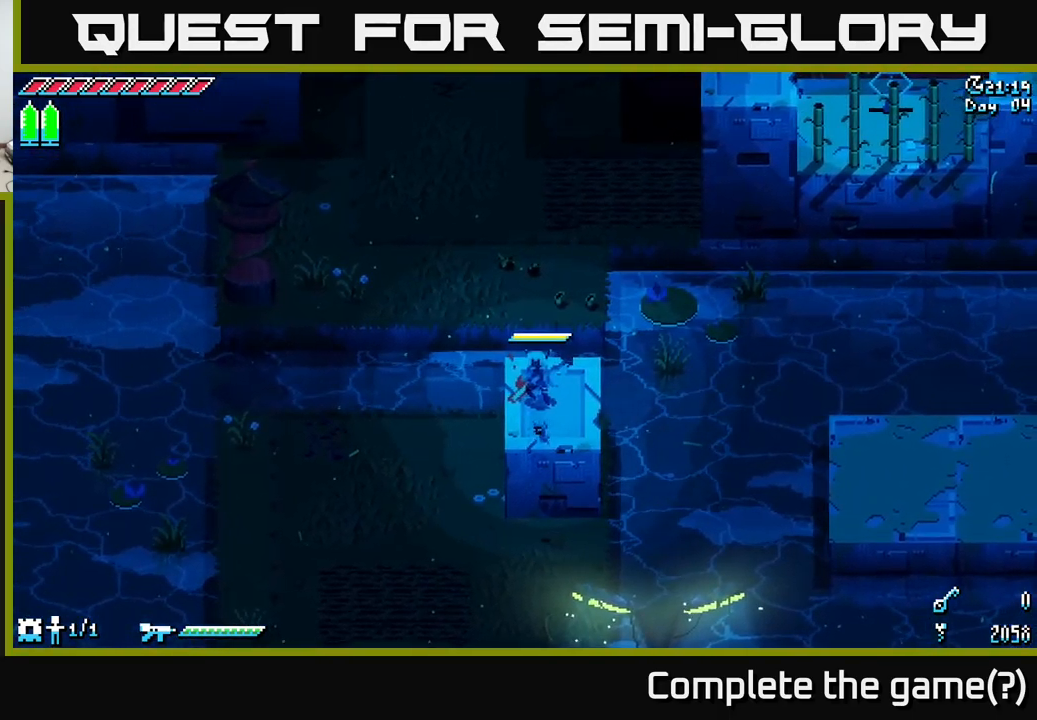
{"buttons": [], "left_stick": "center", "right_stick": "center", "events": [[50, "DPAD_UP", "down"], [150, "DPAD_UP", "up"]]}
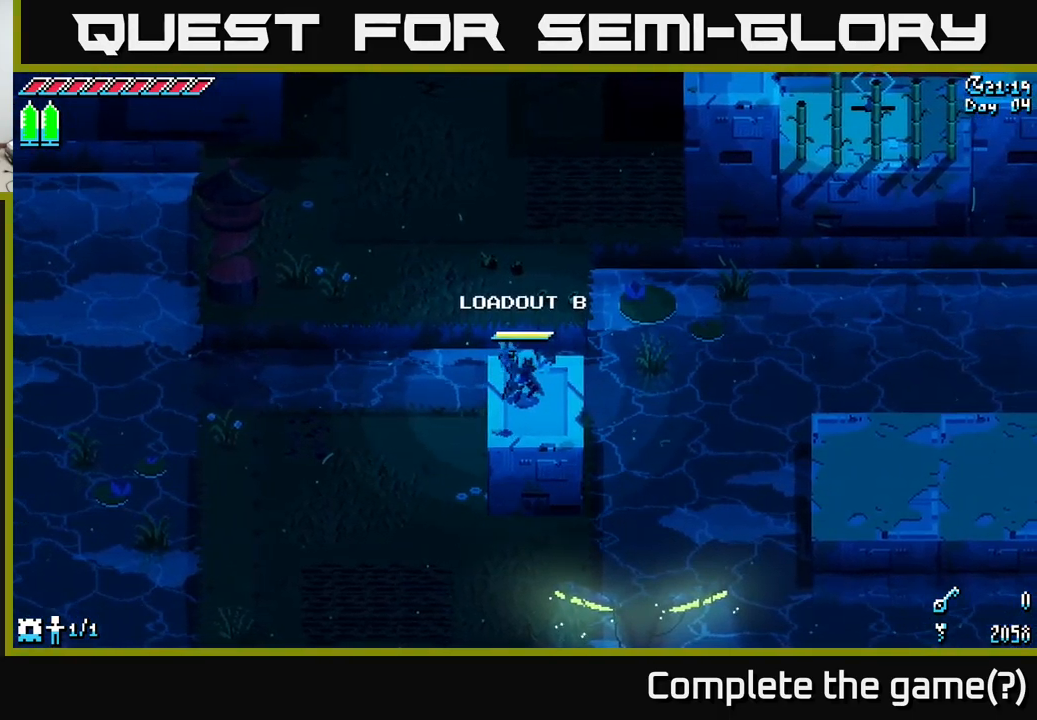
{"buttons": [], "left_stick": "center", "right_stick": "center", "events": []}
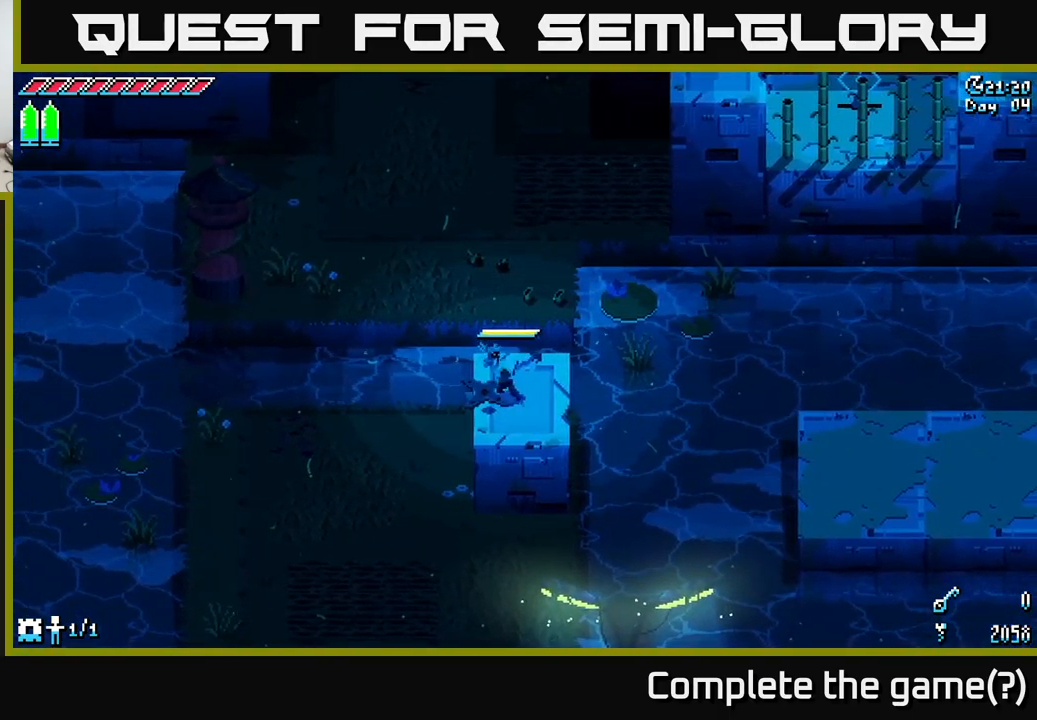
{"buttons": [], "left_stick": "center", "right_stick": "right", "events": [[17, "left_stick", "right"], [33, "L2", "down"], [50, "L2", "up"], [167, "left_stick", "center"], [233, "right_stick", "right"]]}
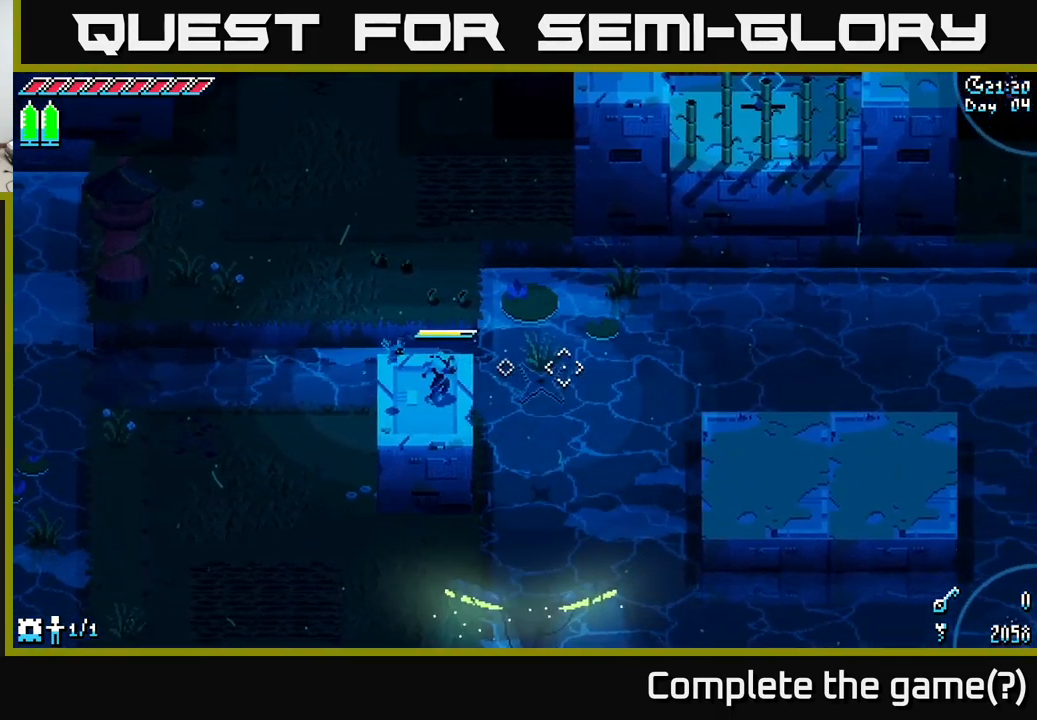
{"buttons": [], "left_stick": "center", "right_stick": "up-right", "events": [[83, "right_stick", "up-right"]]}
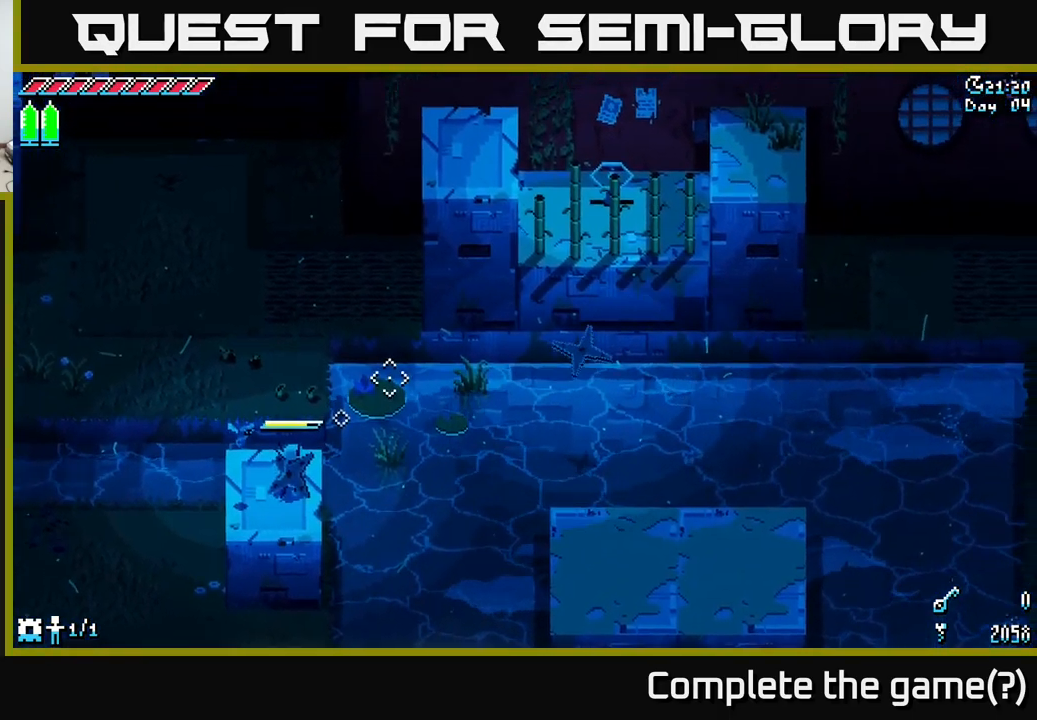
{"buttons": [], "left_stick": "center", "right_stick": "up-left", "events": [[233, "right_stick", "up"], [400, "right_stick", "up-left"]]}
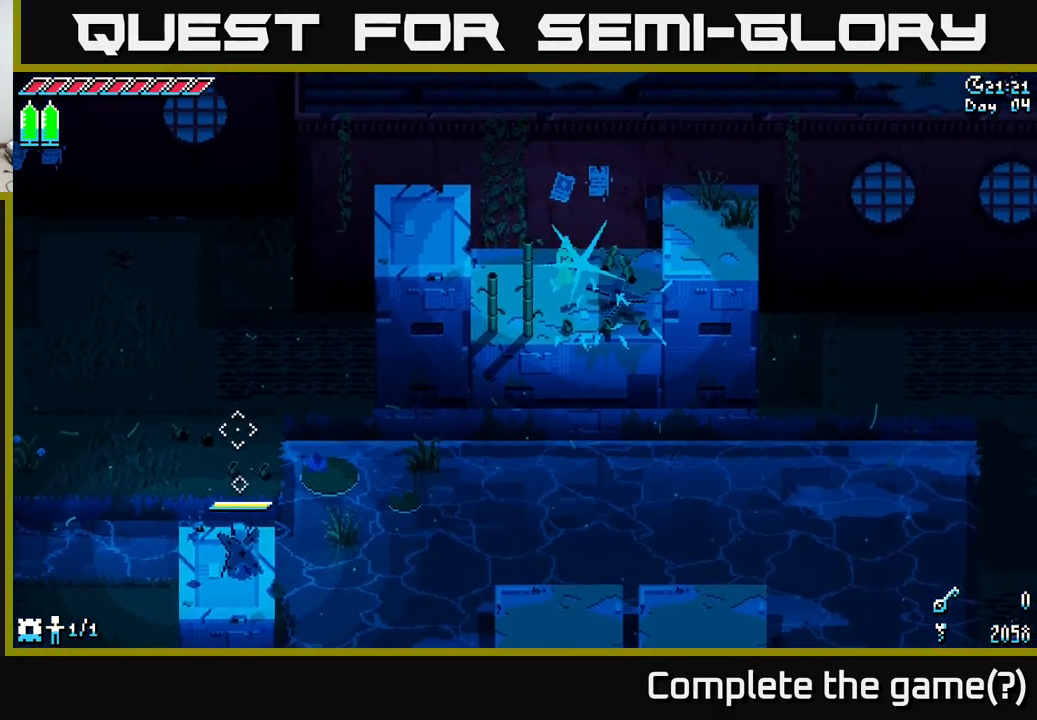
{"buttons": [], "left_stick": "center", "right_stick": "center", "events": [[300, "right_stick", "center"]]}
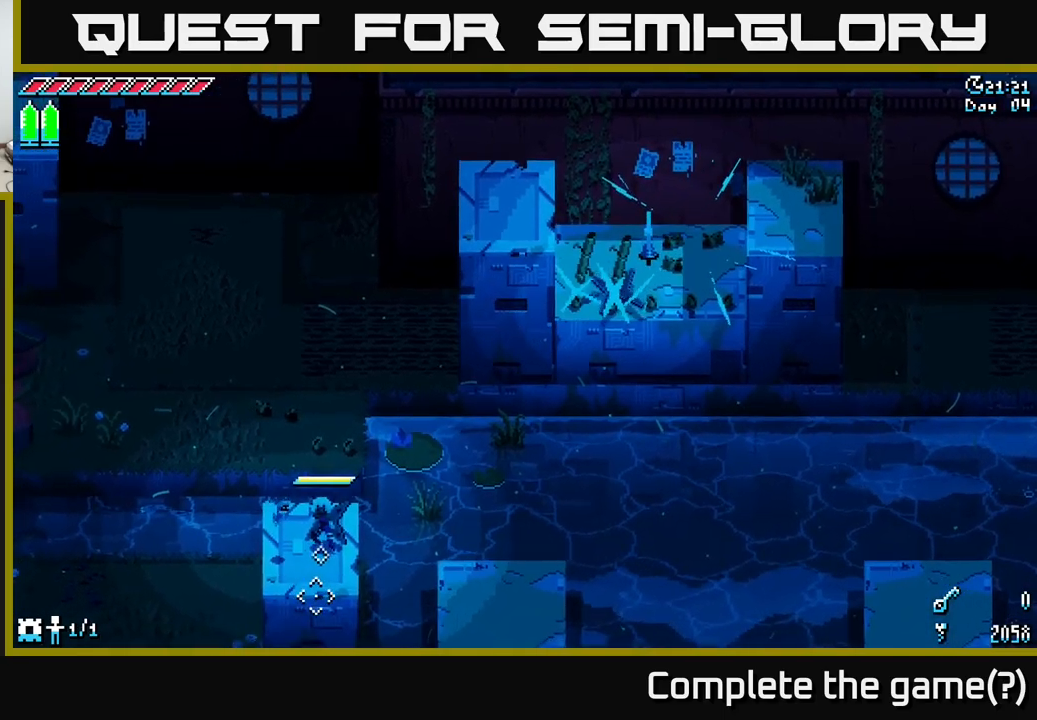
{"buttons": [], "left_stick": "center", "right_stick": "center", "events": [[67, "left_stick", "down-left"], [300, "left_stick", "center"]]}
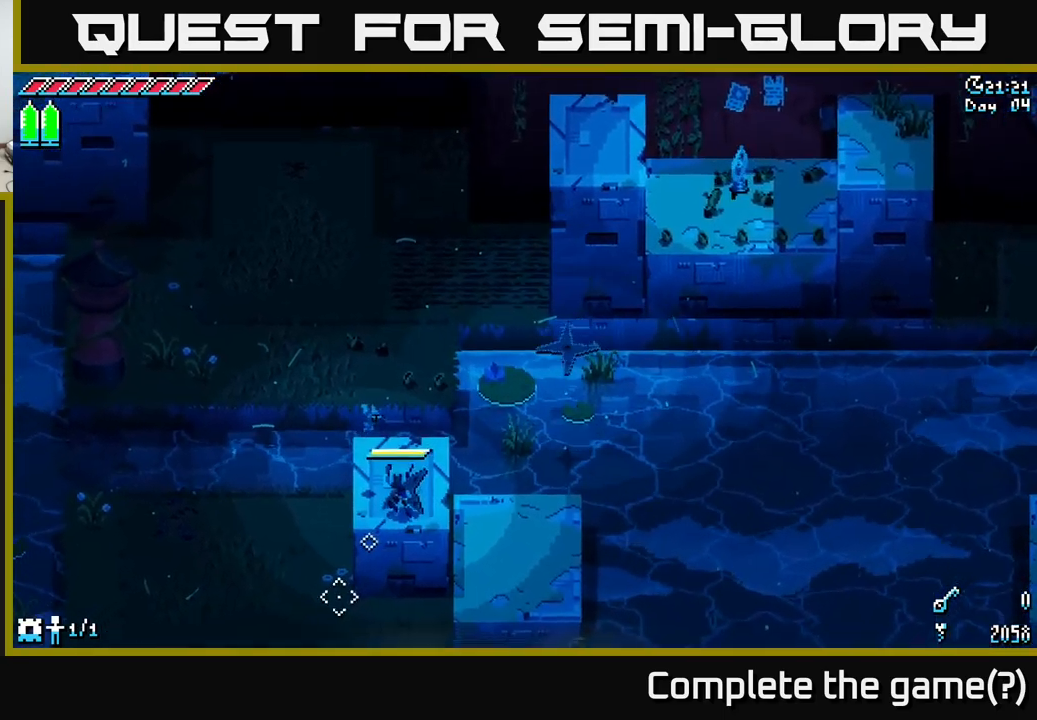
{"buttons": [], "left_stick": "up-right", "right_stick": "center", "events": [[334, "left_stick", "up"], [484, "left_stick", "up-right"]]}
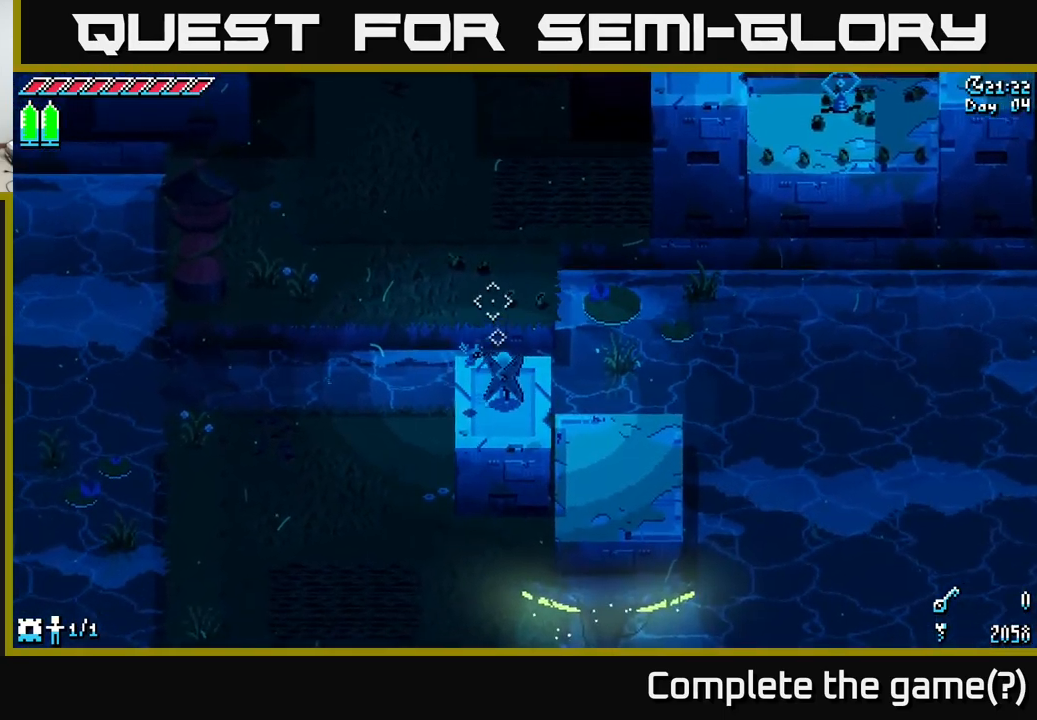
{"buttons": [], "left_stick": "right", "right_stick": "center", "events": [[17, "left_stick", "up"], [34, "left_stick", "center"], [134, "left_stick", "right"]]}
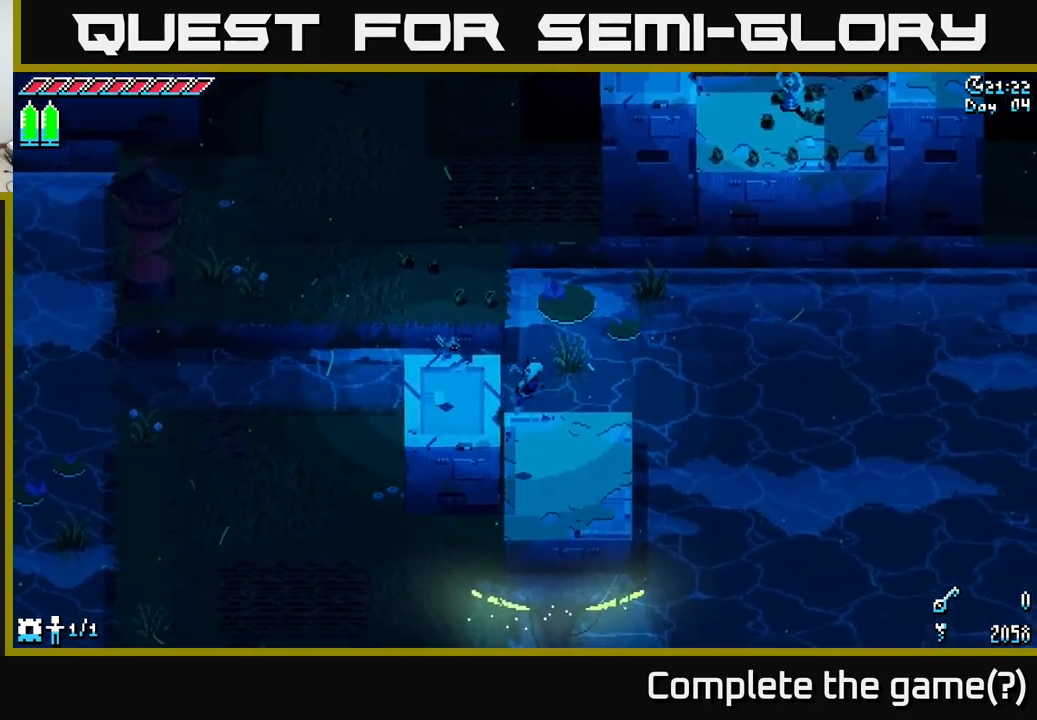
{"buttons": [], "left_stick": "right", "right_stick": "center", "events": [[217, "left_stick", "center"], [417, "left_stick", "right"]]}
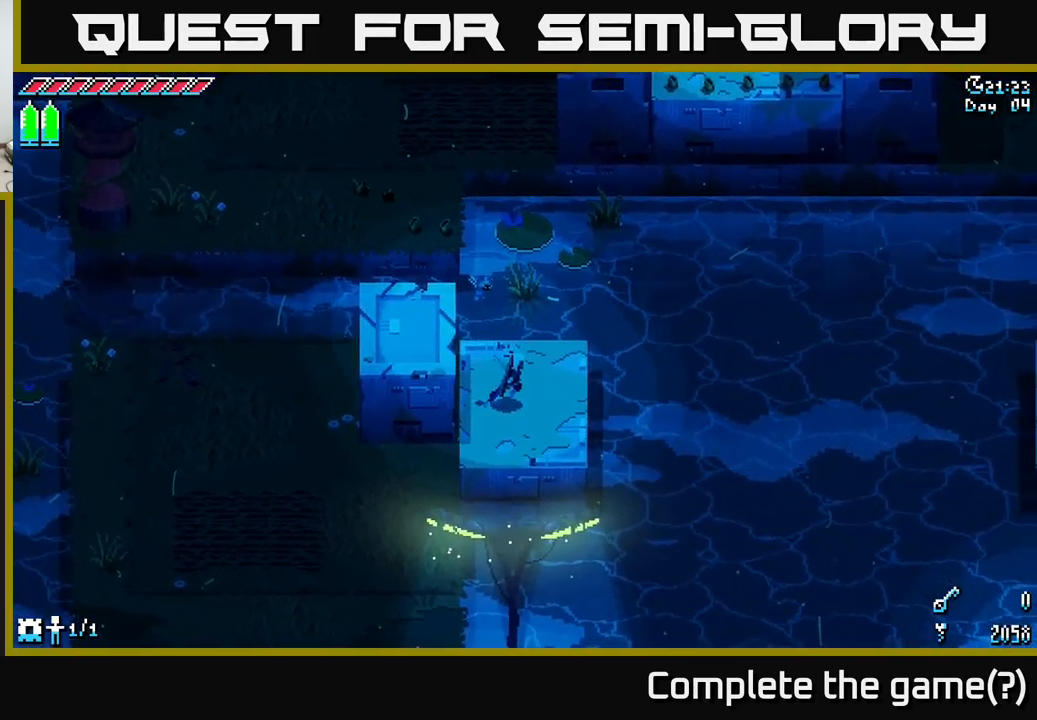
{"buttons": [], "left_stick": "center", "right_stick": "up-right", "events": [[67, "left_stick", "center"], [267, "right_stick", "up-right"]]}